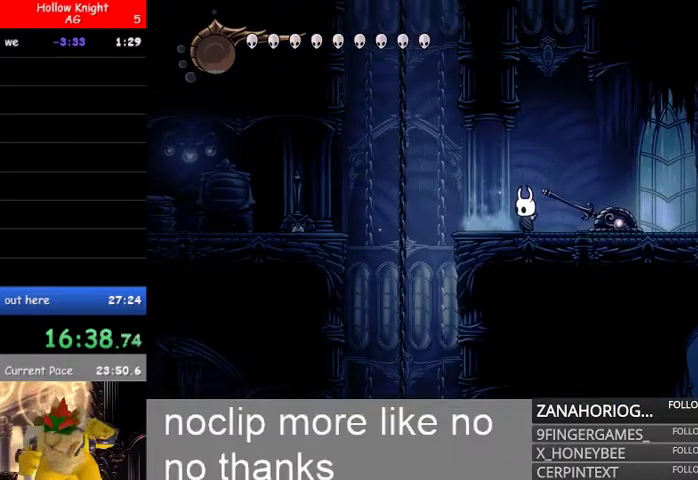
Gameplay with a controller (Xbox layout); each line is a JSON object with the inputs held at the frame after it (dt_ms = milliseconds from this image to that frame). "events" lists button and stick changes between this image and that frame as [ms after this image, input, new state], when the widget could be followed in between.
{"dt_ms": 500, "buttons": [], "left_stick": "right", "right_stick": "center"}
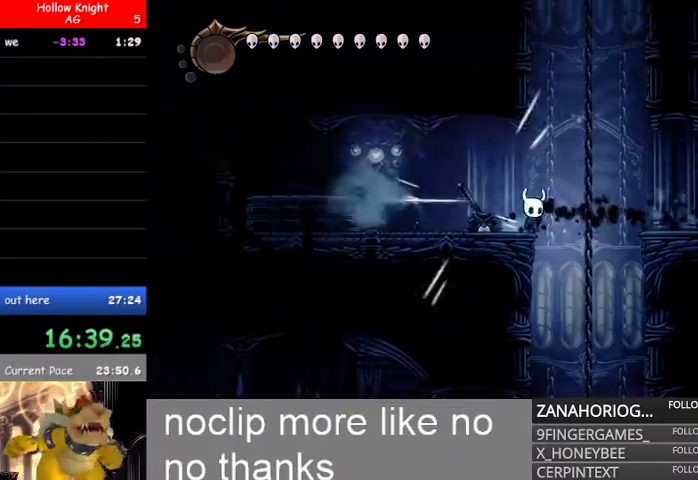
{"dt_ms": 500, "buttons": [], "left_stick": "left", "right_stick": "center", "events": [[300, "left_stick", "center"], [367, "left_stick", "left"]]}
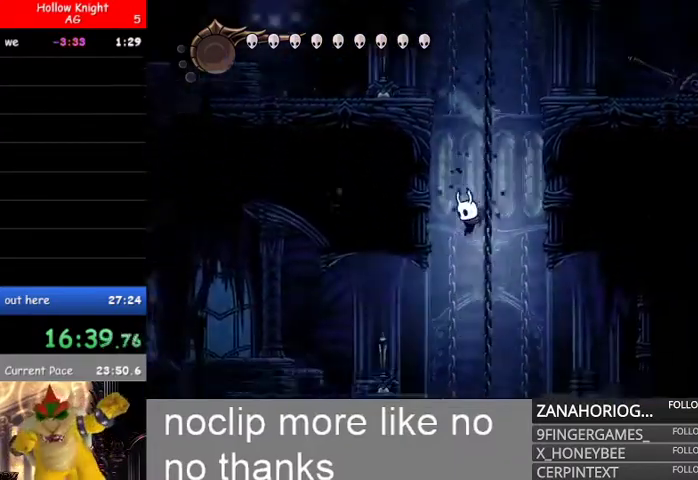
{"dt_ms": 500, "buttons": [], "left_stick": "left", "right_stick": "center", "events": [[33, "left_stick", "center"], [167, "left_stick", "left"]]}
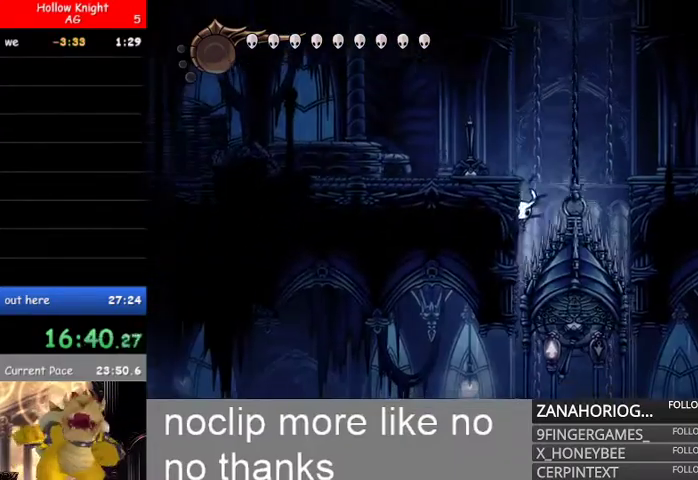
{"dt_ms": 500, "buttons": ["B"], "left_stick": "left", "right_stick": "center", "events": [[100, "B", "down"]]}
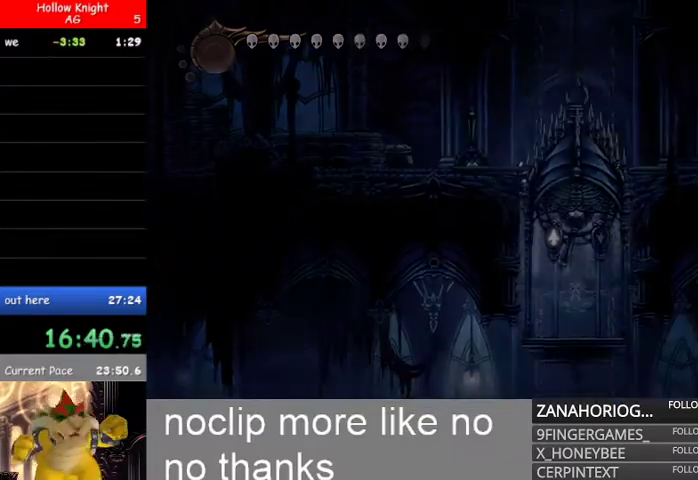
{"dt_ms": 500, "buttons": [], "left_stick": "left", "right_stick": "center", "events": [[33, "B", "up"]]}
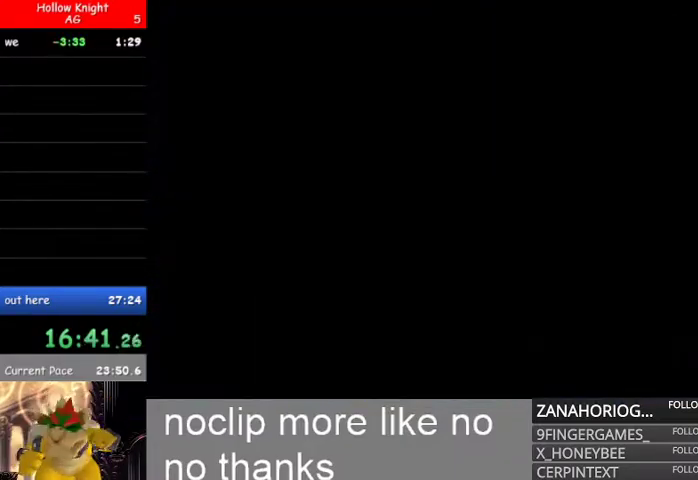
{"dt_ms": 500, "buttons": [], "left_stick": "left", "right_stick": "center", "events": [[133, "left_stick", "center"], [467, "left_stick", "left"]]}
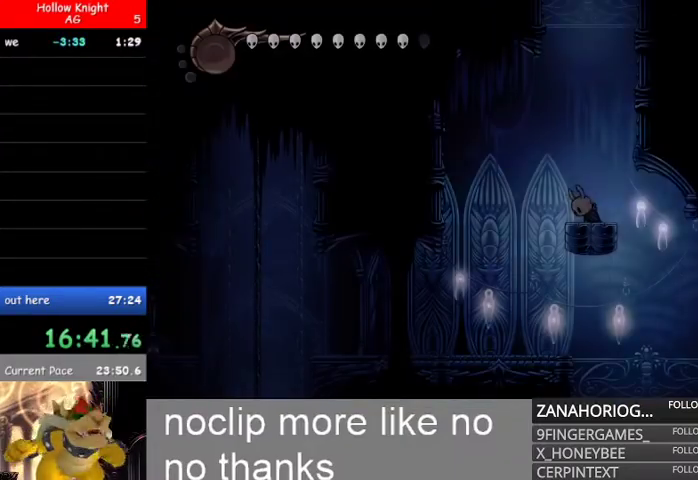
{"dt_ms": 500, "buttons": [], "left_stick": "right", "right_stick": "center", "events": [[200, "left_stick", "center"], [267, "left_stick", "left"], [433, "left_stick", "right"]]}
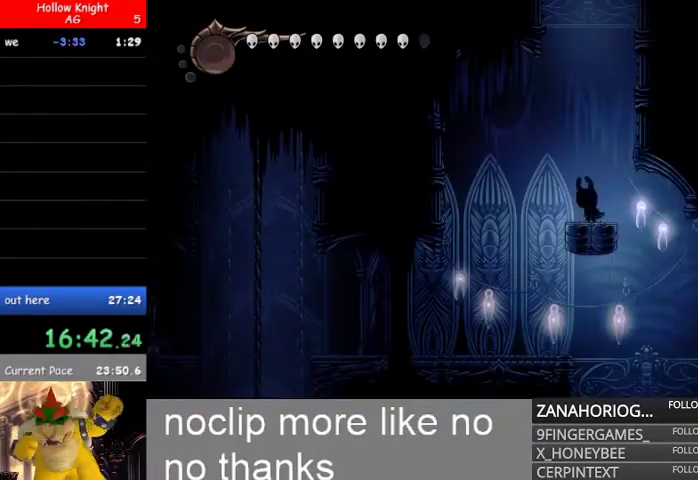
{"dt_ms": 500, "buttons": [], "left_stick": "right", "right_stick": "center", "events": []}
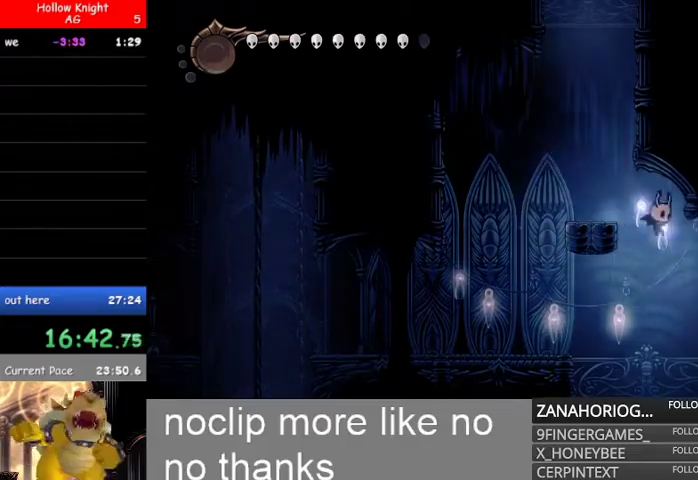
{"dt_ms": 500, "buttons": [], "left_stick": "left", "right_stick": "center", "events": [[33, "left_stick", "left"]]}
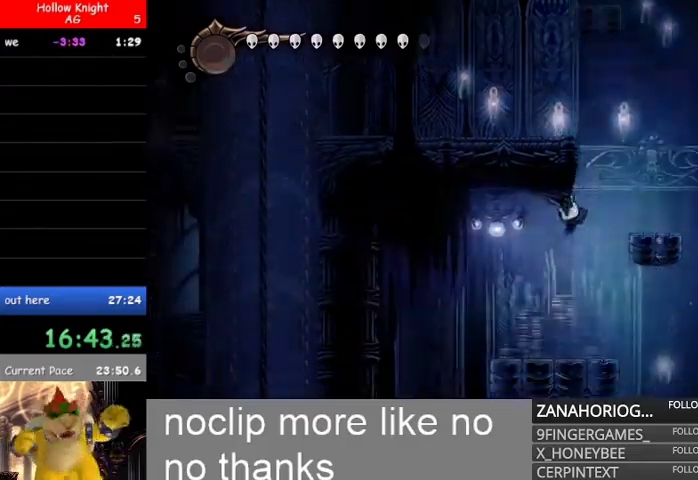
{"dt_ms": 1000, "buttons": [], "left_stick": "center", "right_stick": "center"}
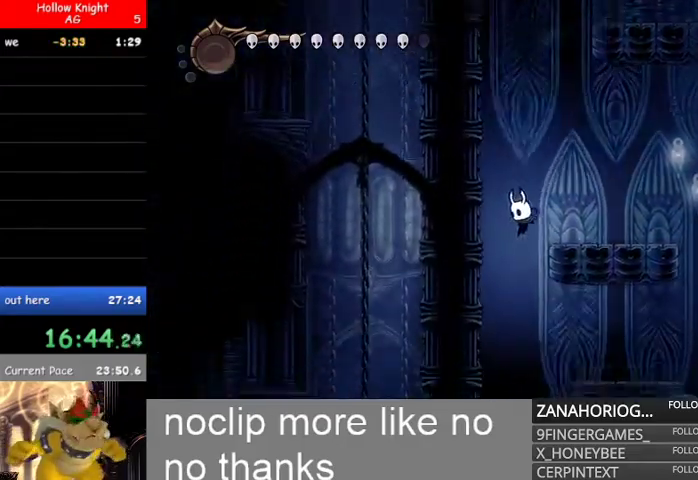
{"dt_ms": 500, "buttons": [], "left_stick": "center", "right_stick": "center", "events": []}
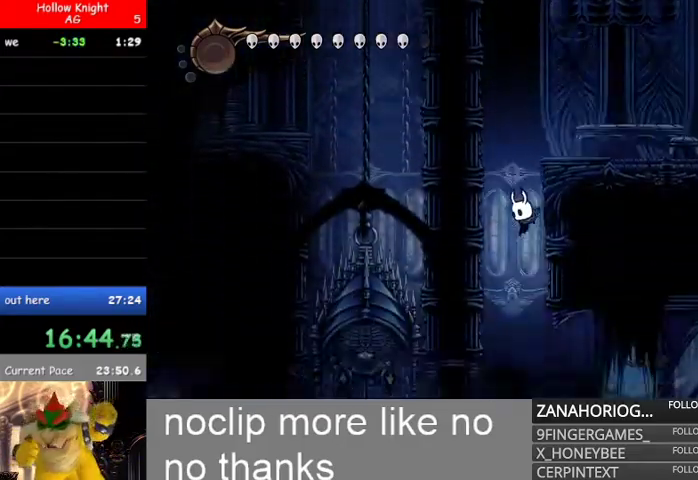
{"dt_ms": 500, "buttons": [], "left_stick": "center", "right_stick": "center", "events": [[133, "B", "down"], [233, "B", "up"]]}